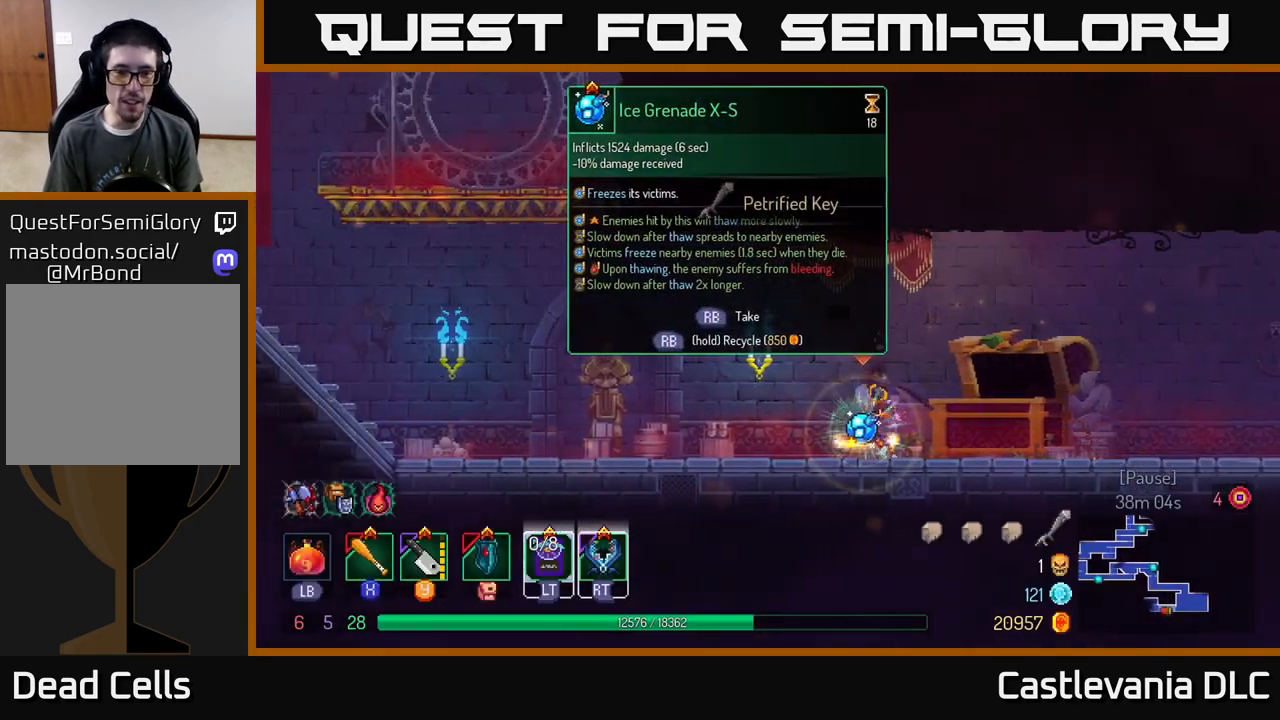
Gameplay with a controller (Xbox layout); each line is a JSON object with the inputs held at the frame after it. "events" lists button and stick changes between this image and that frame as [ms after this image, input, new state], when the widget could be followed in between.
{"buttons": ["R1"], "left_stick": "left", "right_stick": "center", "events": [[483, "left_stick", "left"]]}
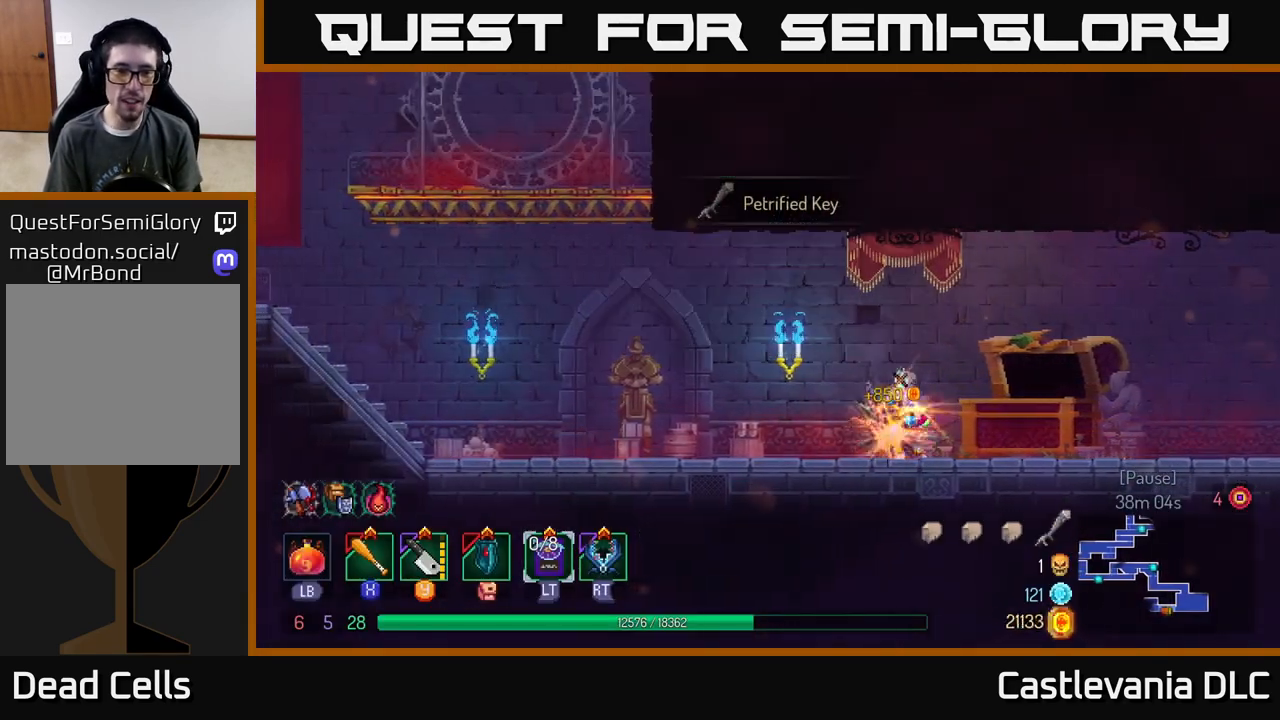
{"buttons": [], "left_stick": "left", "right_stick": "center", "events": [[33, "R1", "up"], [333, "B", "down"], [467, "B", "up"]]}
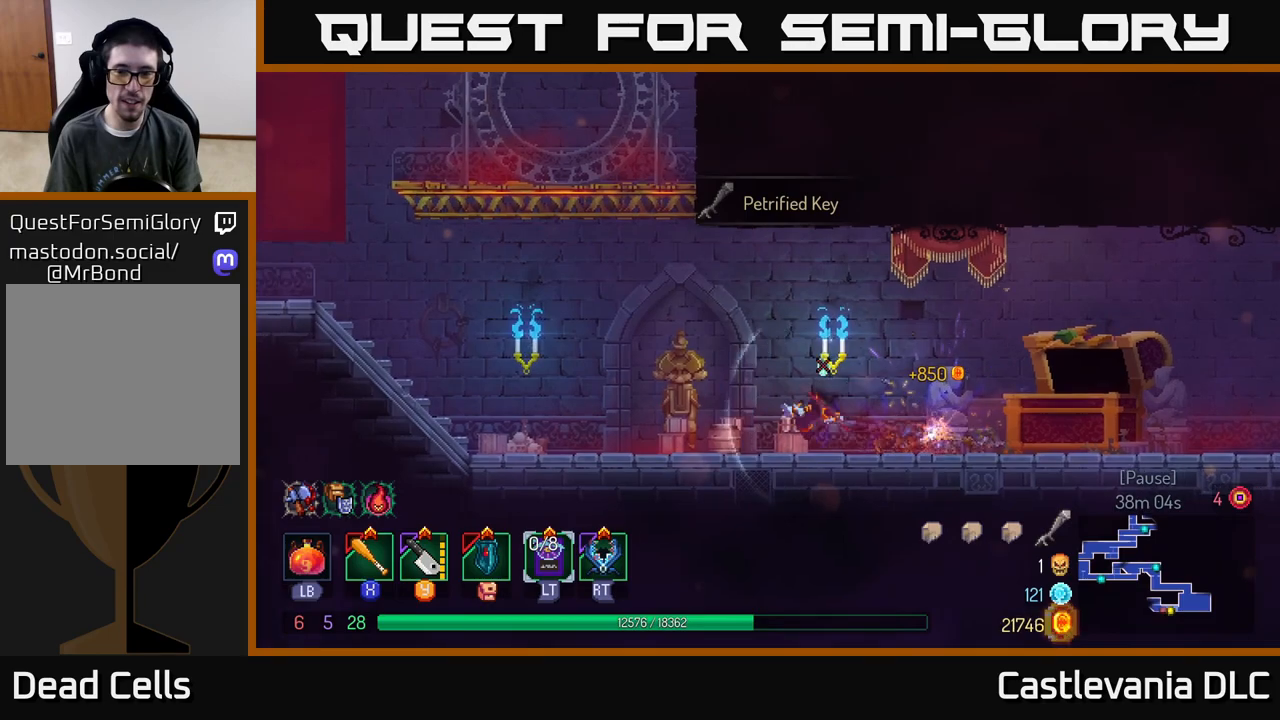
{"buttons": [], "left_stick": "left", "right_stick": "center", "events": []}
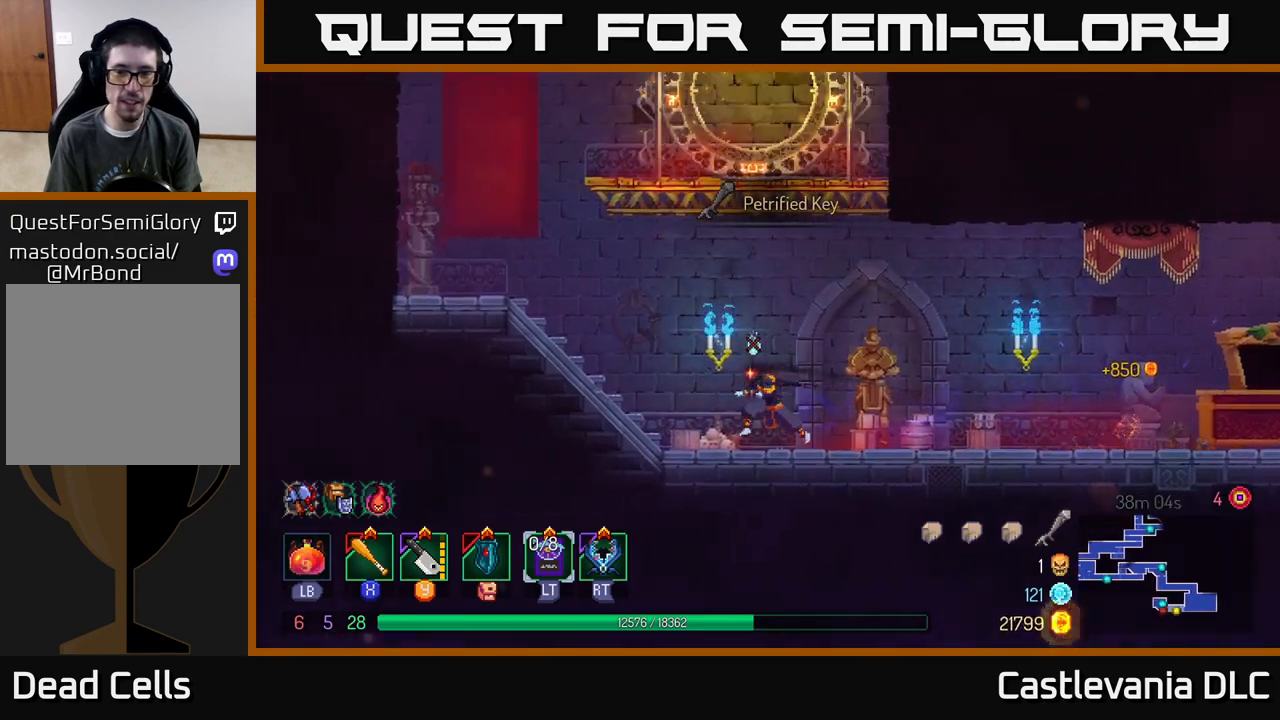
{"buttons": ["A"], "left_stick": "up", "right_stick": "center", "events": [[467, "A", "down"], [483, "left_stick", "up"]]}
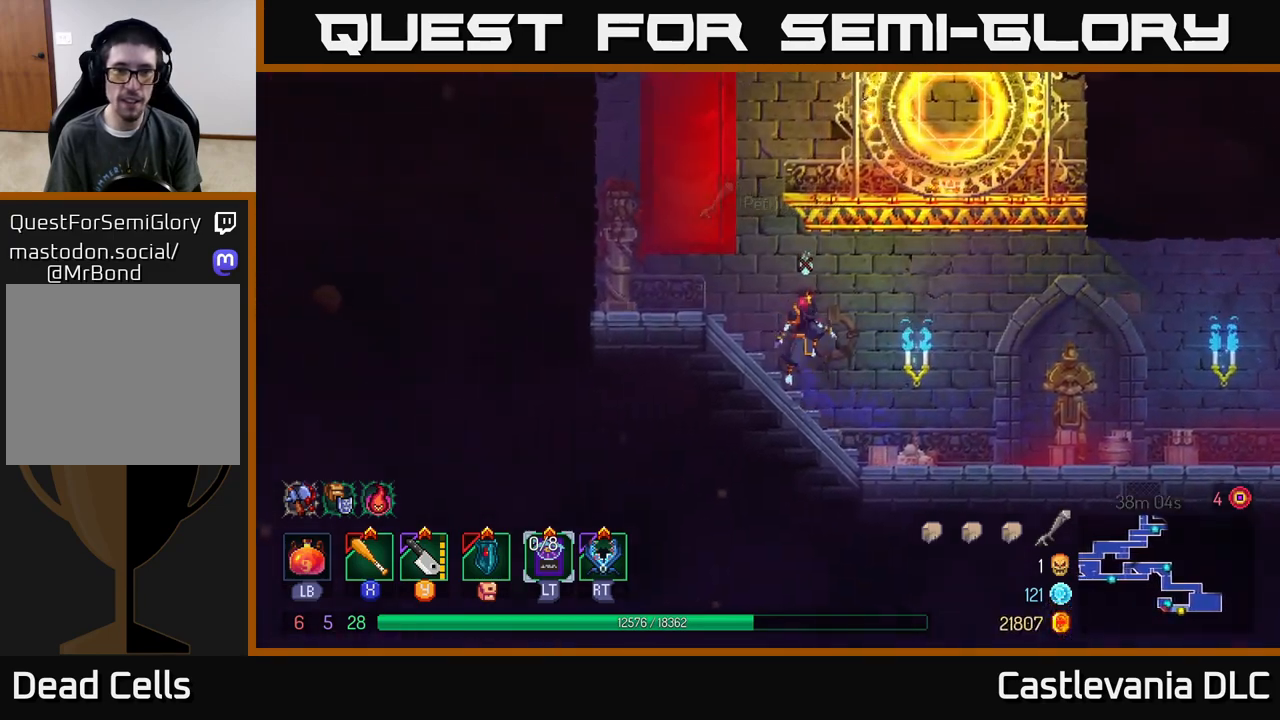
{"buttons": [], "left_stick": "right", "right_stick": "center", "events": [[33, "left_stick", "right"], [100, "A", "up"], [167, "A", "down"], [367, "A", "up"]]}
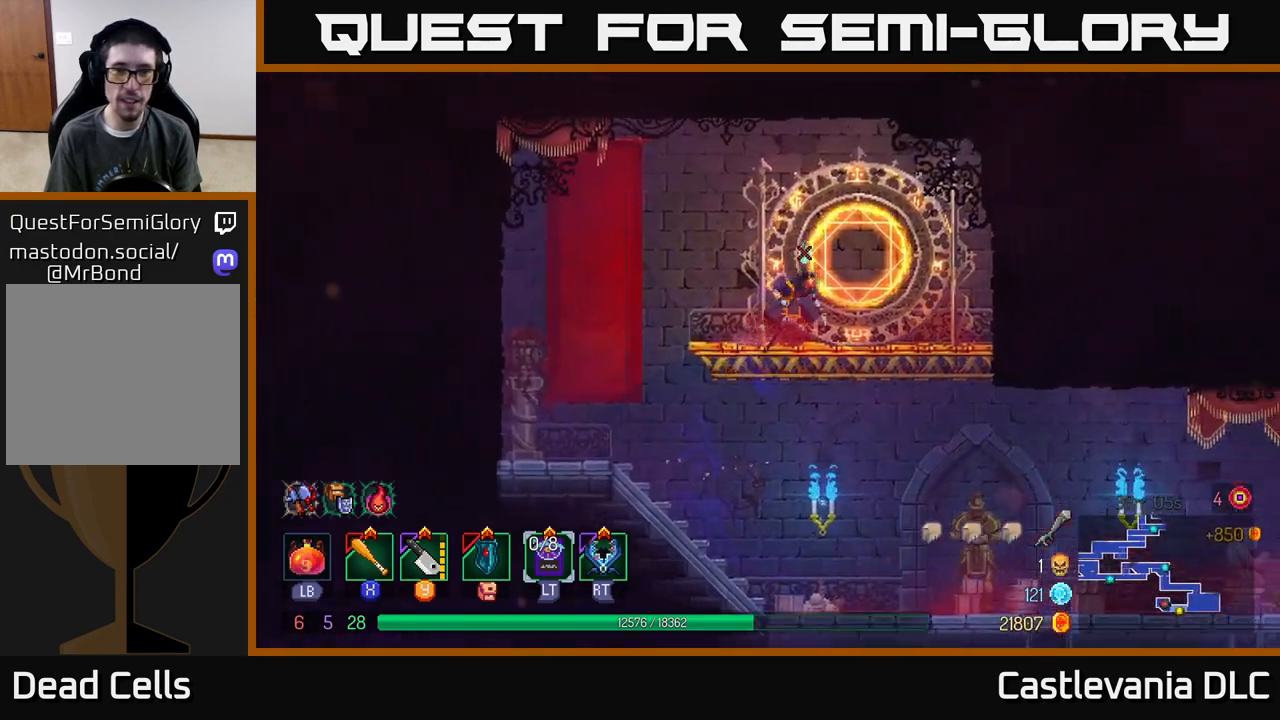
{"buttons": [], "left_stick": "left", "right_stick": "center", "events": [[67, "B", "down"], [200, "B", "up"], [450, "left_stick", "left"]]}
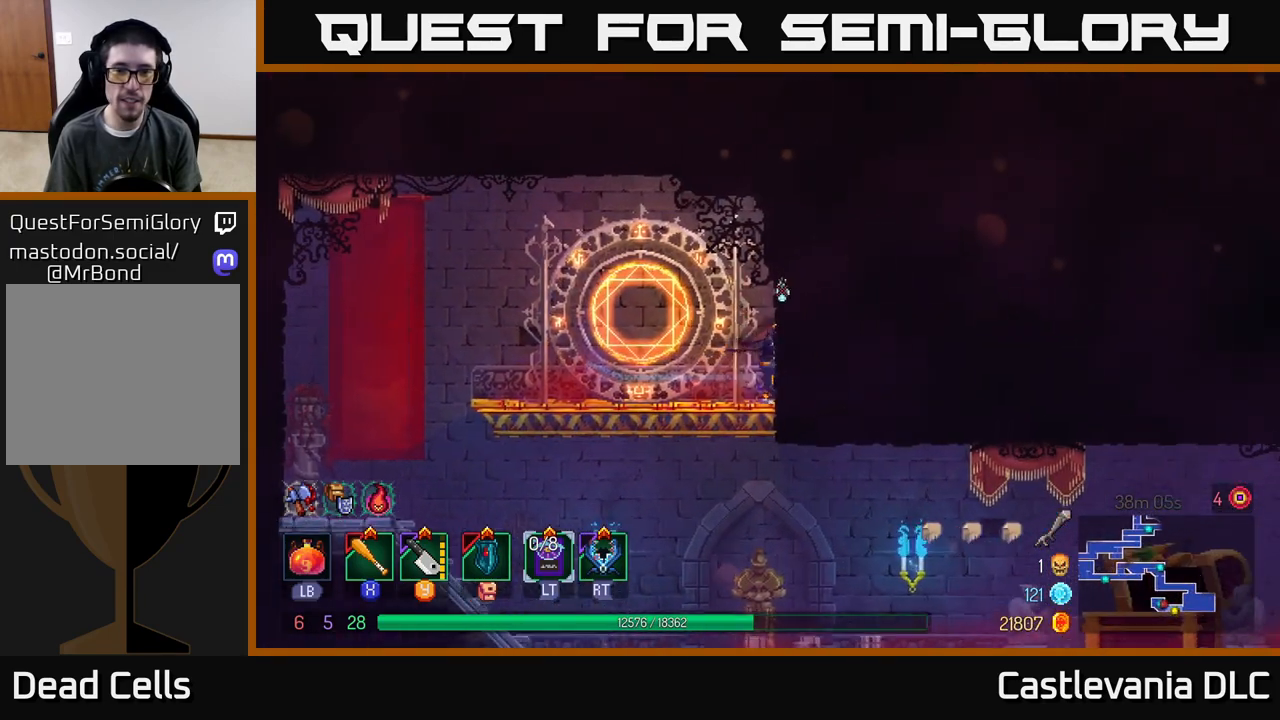
{"buttons": [], "left_stick": "center", "right_stick": "center", "events": [[233, "R1", "down"], [317, "R1", "up"], [350, "left_stick", "center"]]}
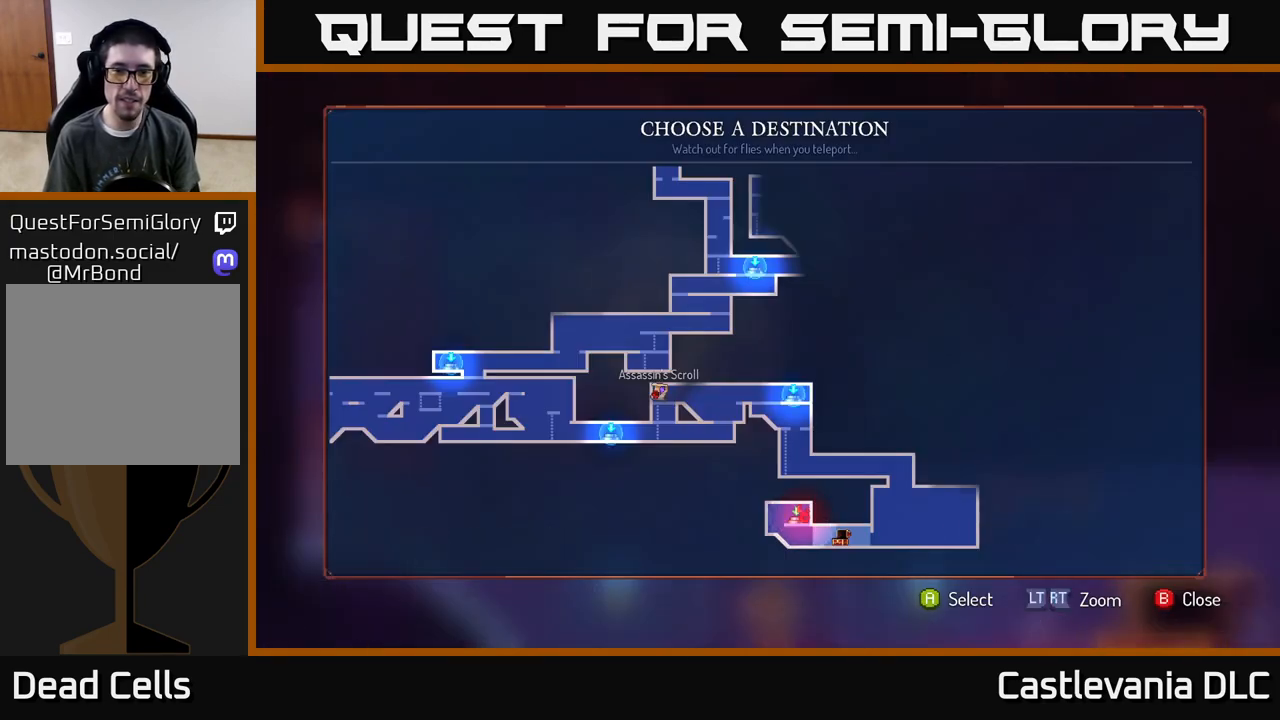
{"buttons": [], "left_stick": "center", "right_stick": "center", "events": [[100, "left_stick", "up"], [267, "left_stick", "center"]]}
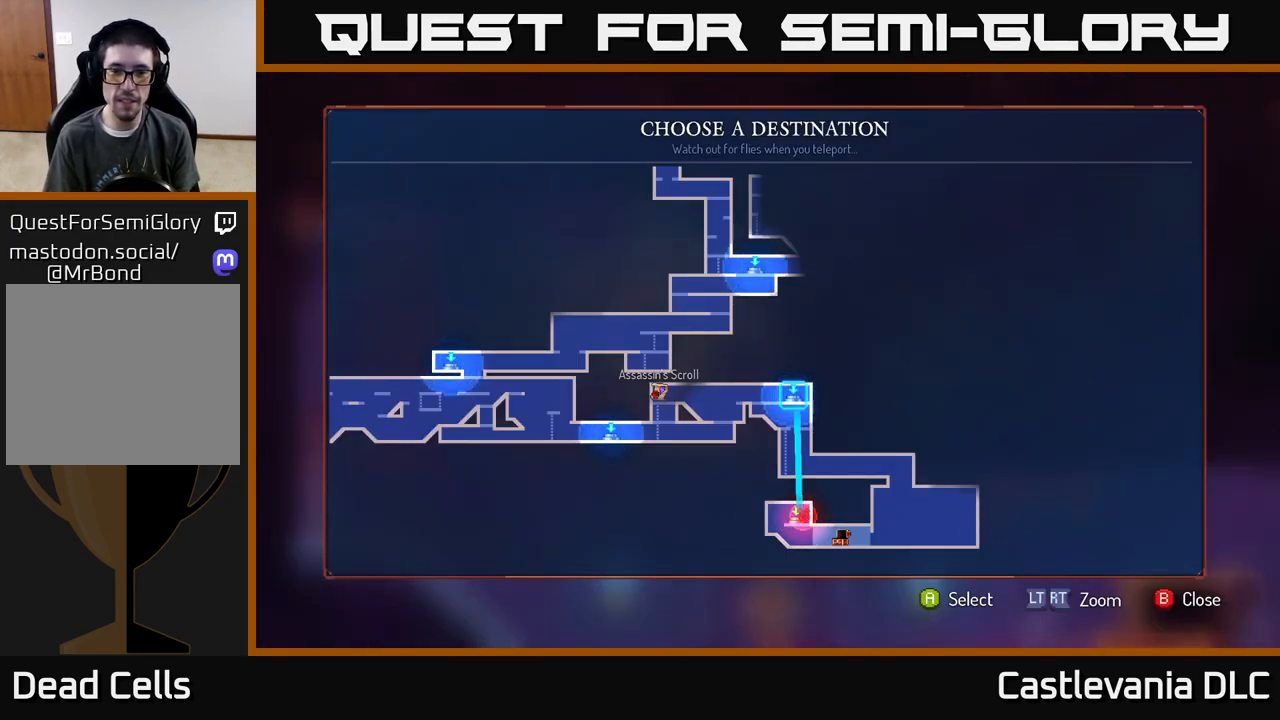
{"buttons": [], "left_stick": "center", "right_stick": "center", "events": []}
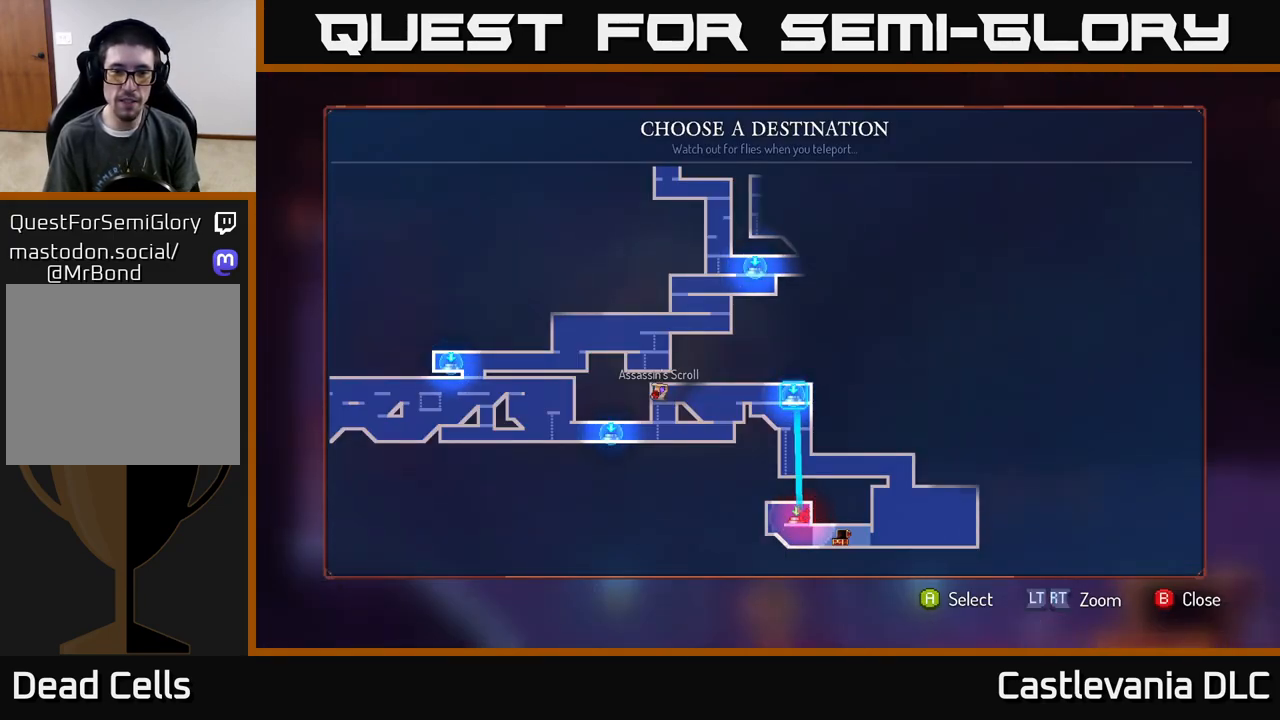
{"buttons": [], "left_stick": "left", "right_stick": "center", "events": [[67, "A", "down"], [133, "A", "up"], [200, "left_stick", "left"]]}
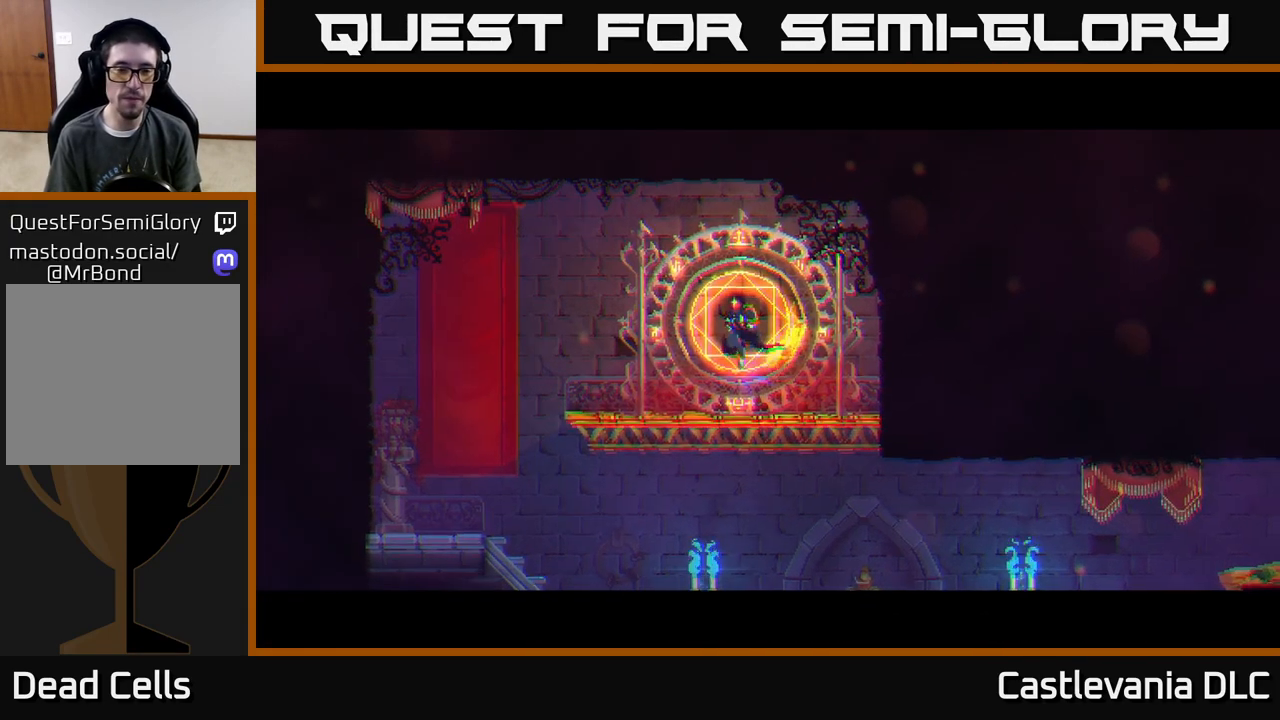
{"buttons": [], "left_stick": "left", "right_stick": "center", "events": [[283, "left_stick", "center"], [383, "left_stick", "left"]]}
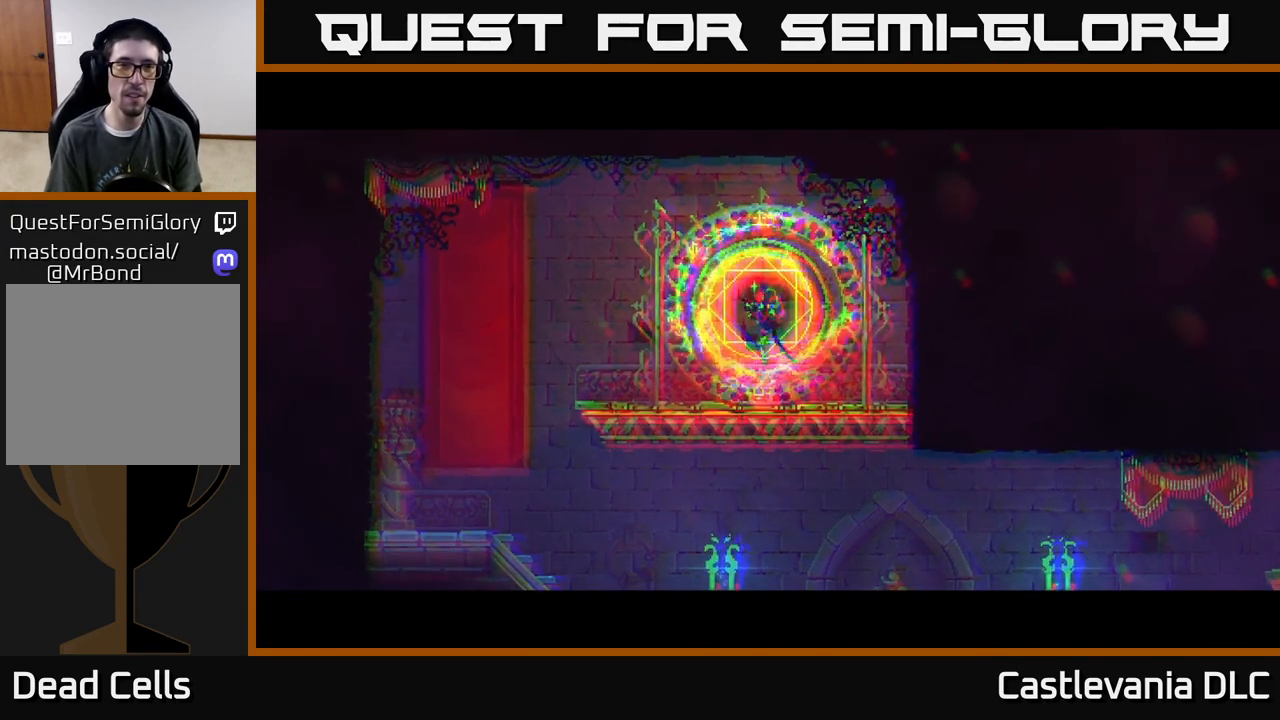
{"buttons": [], "left_stick": "left", "right_stick": "center", "events": []}
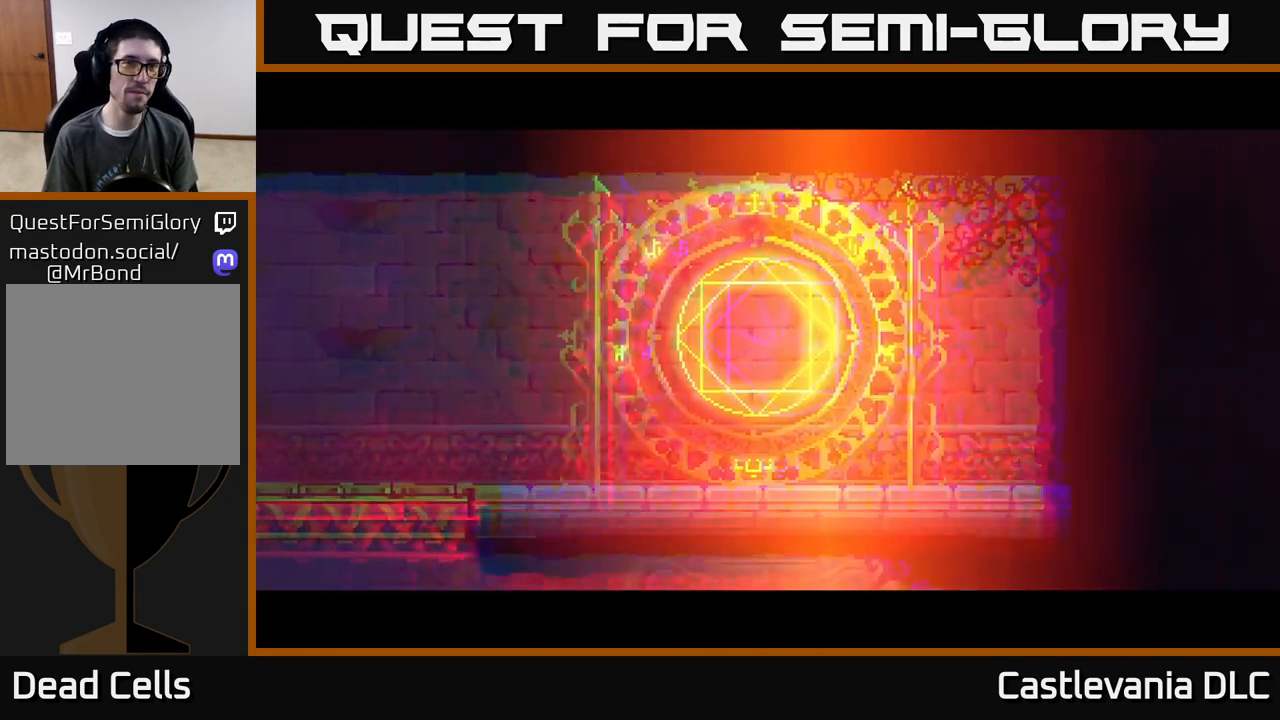
{"buttons": [], "left_stick": "left", "right_stick": "center", "events": []}
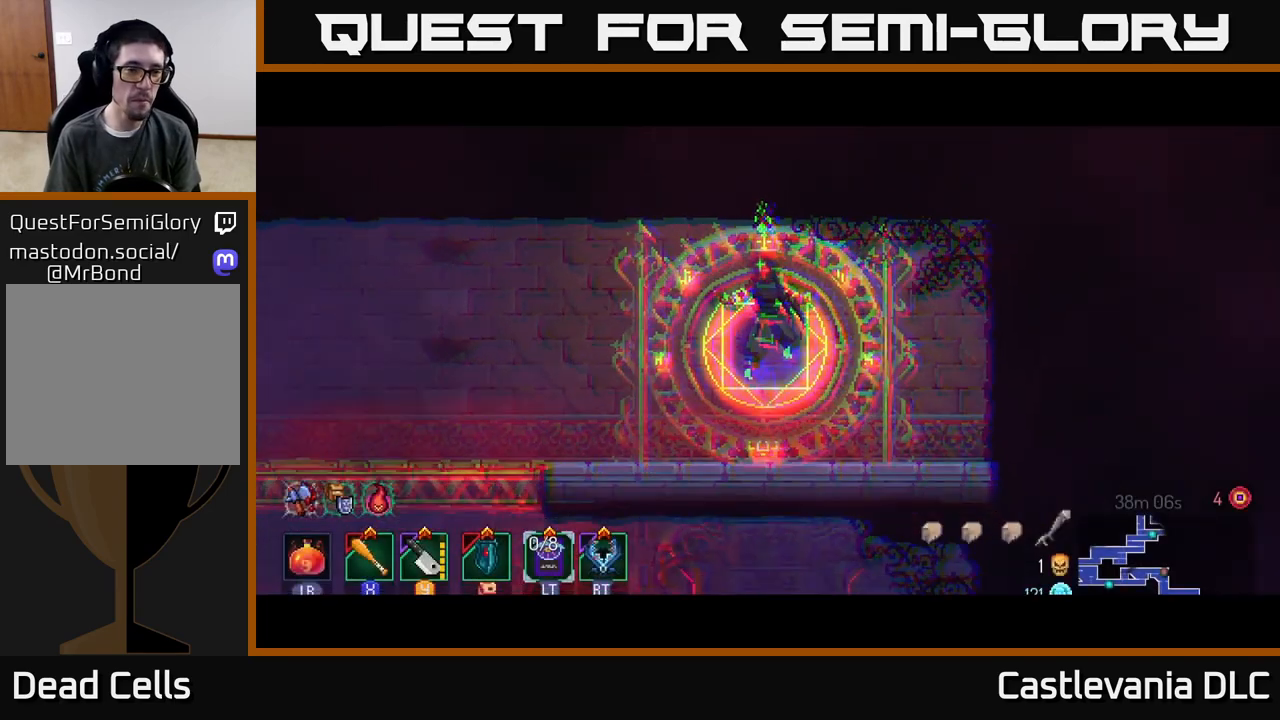
{"buttons": [], "left_stick": "left", "right_stick": "center", "events": [[200, "B", "down"], [267, "B", "up"], [367, "B", "down"], [433, "B", "up"]]}
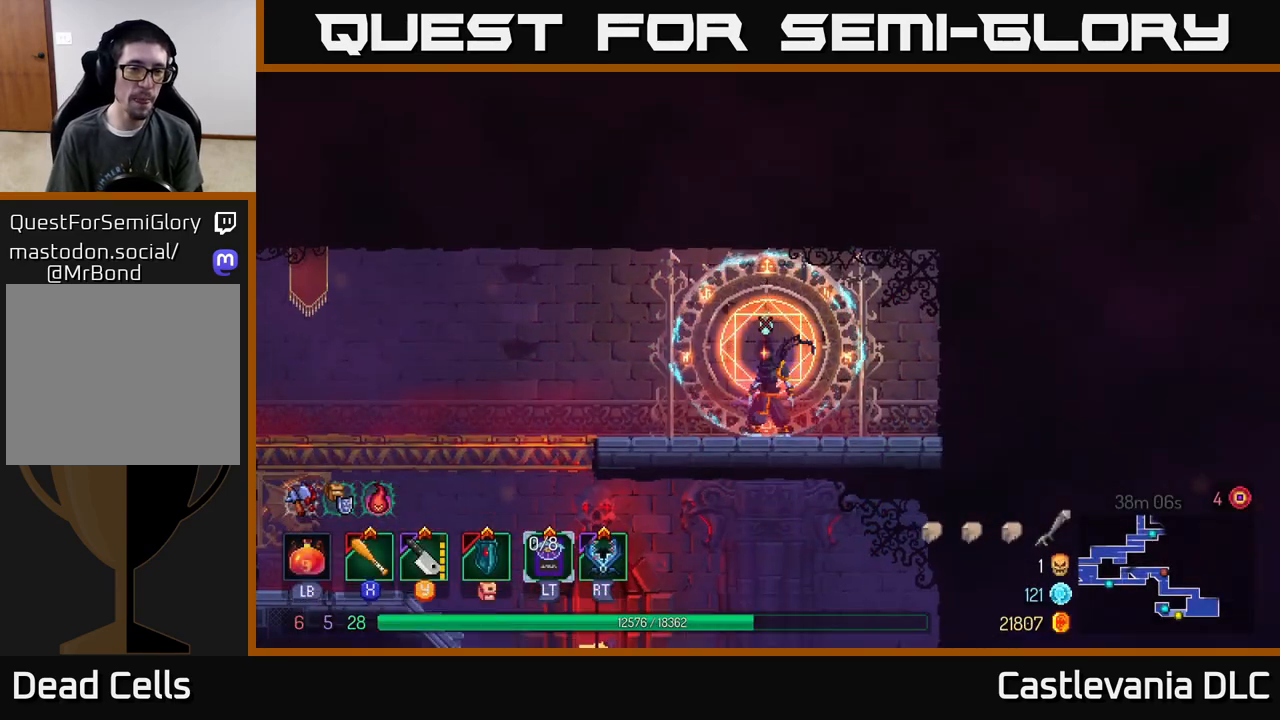
{"buttons": [], "left_stick": "left", "right_stick": "center", "events": [[33, "B", "down"], [83, "B", "up"], [183, "B", "down"], [250, "B", "up"], [350, "B", "down"], [417, "B", "up"]]}
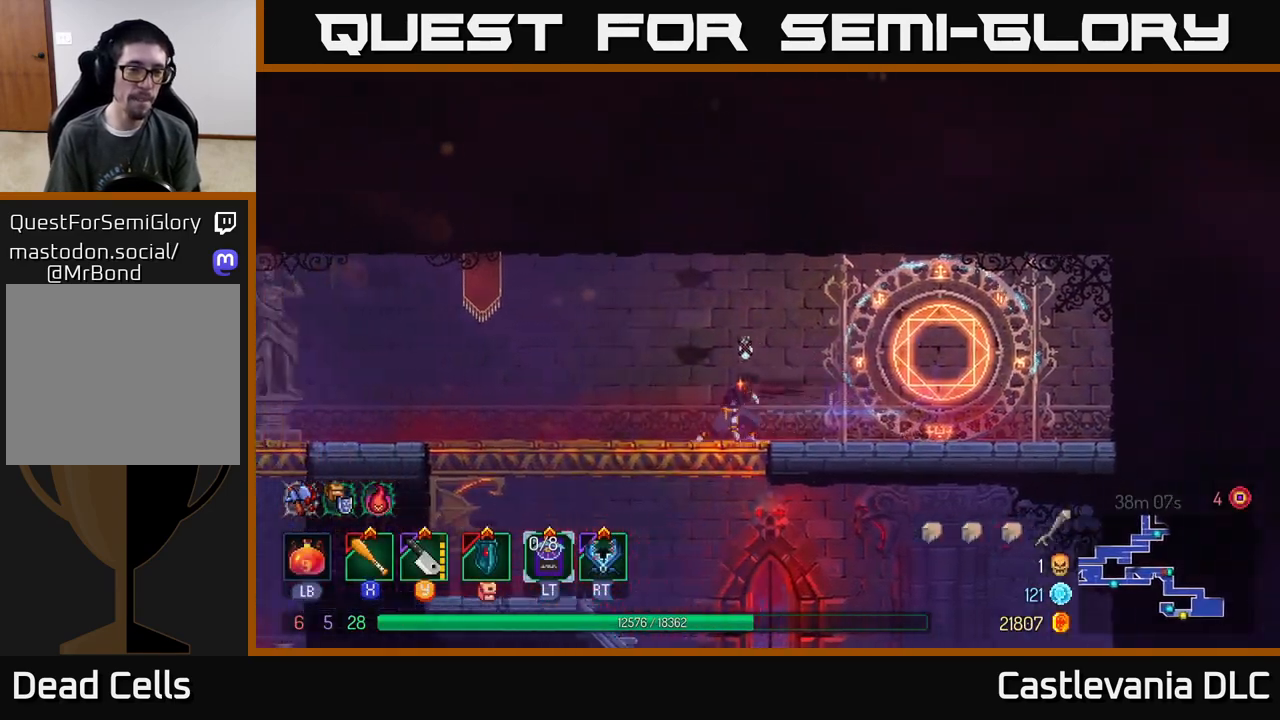
{"buttons": [], "left_stick": "left", "right_stick": "center", "events": []}
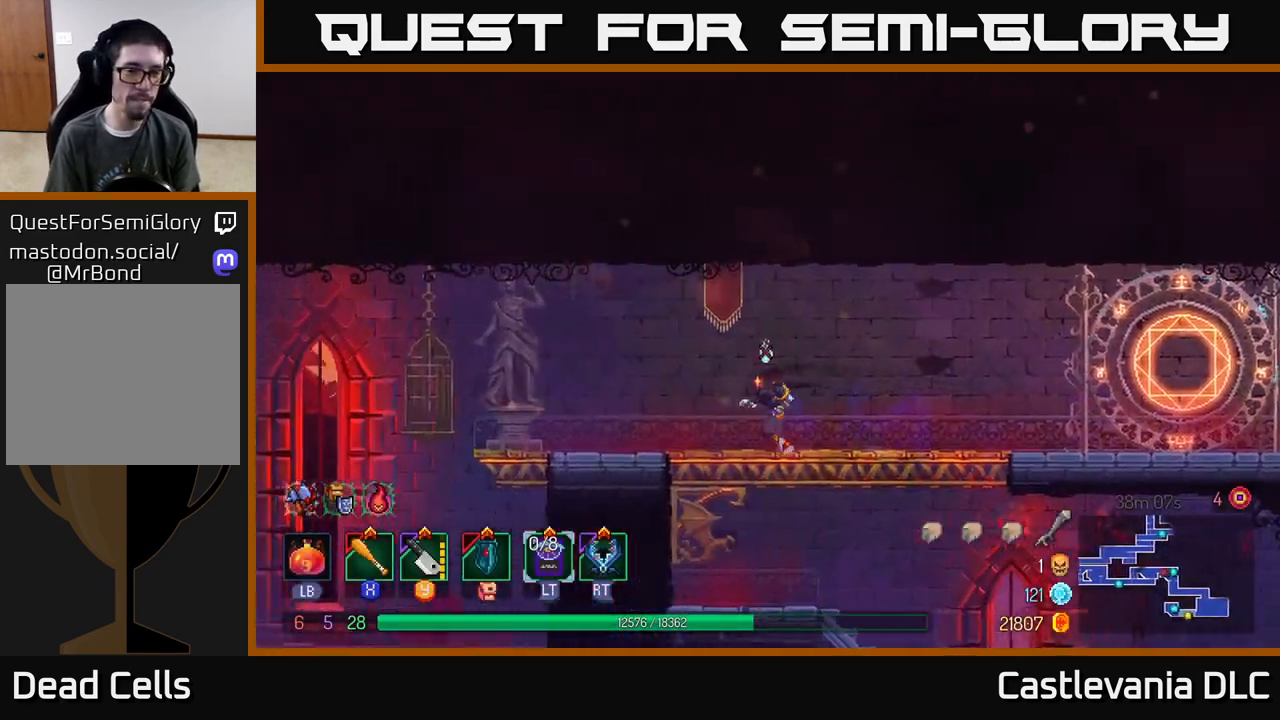
{"buttons": [], "left_stick": "left", "right_stick": "center", "events": []}
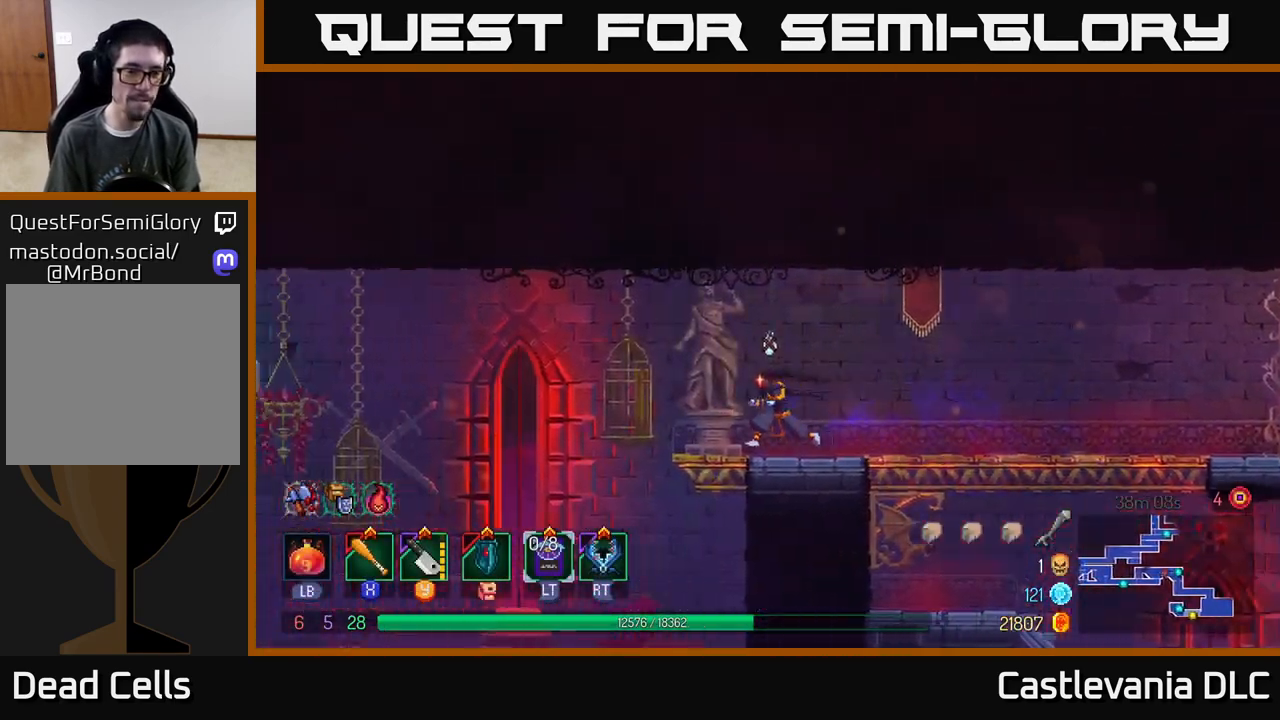
{"buttons": ["A"], "left_stick": "left", "right_stick": "center", "events": [[367, "A", "down"]]}
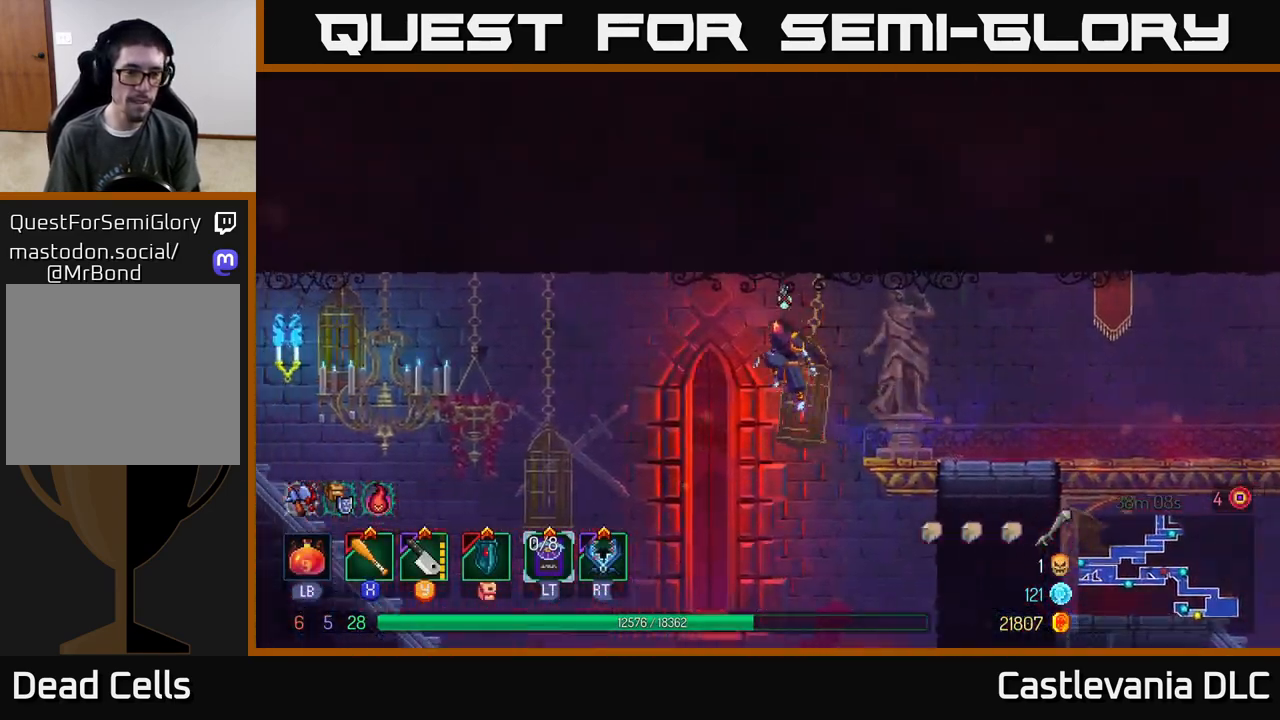
{"buttons": ["A"], "left_stick": "left", "right_stick": "center", "events": [[83, "A", "up"], [383, "A", "down"]]}
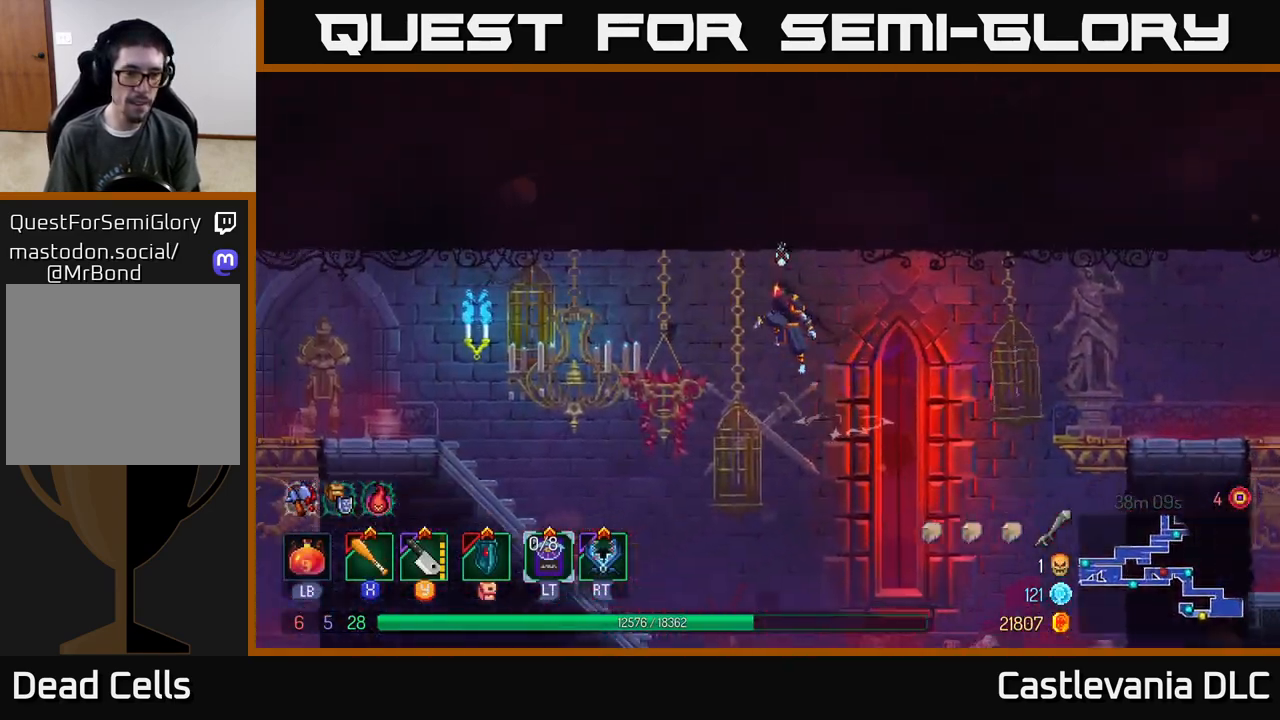
{"buttons": [], "left_stick": "left", "right_stick": "center", "events": [[50, "A", "up"], [350, "A", "down"], [500, "A", "up"]]}
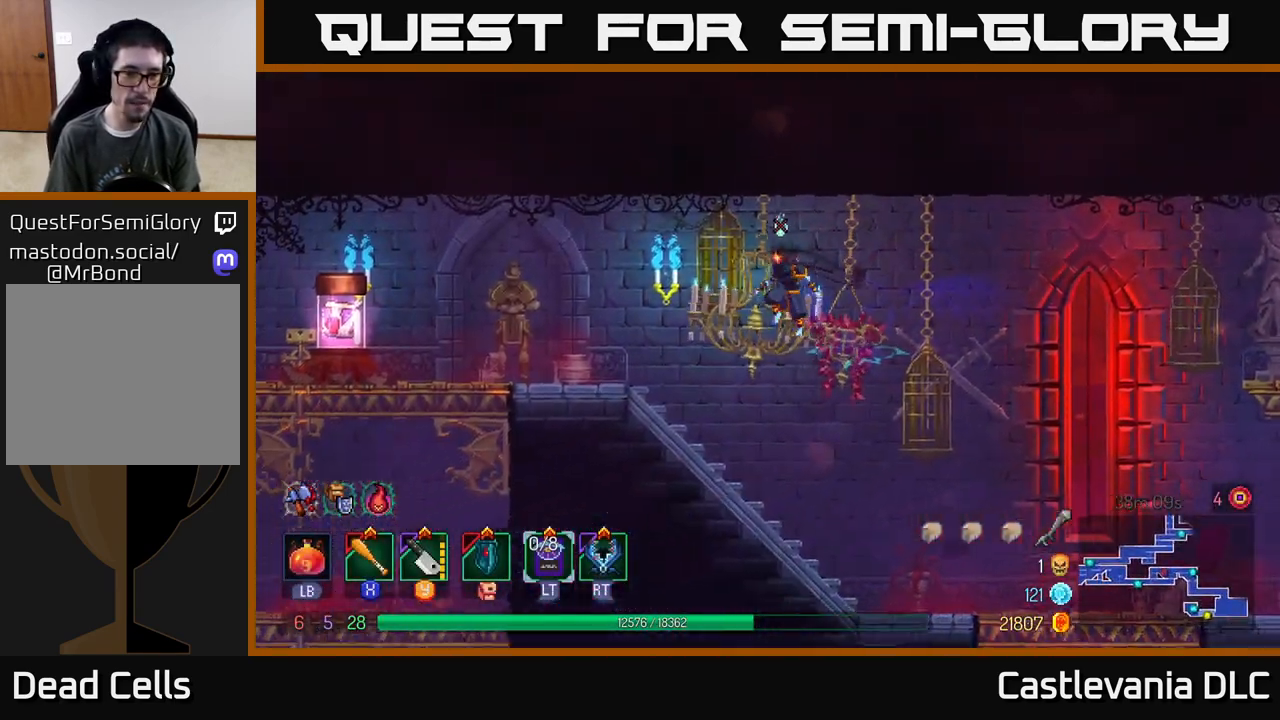
{"buttons": [], "left_stick": "left", "right_stick": "center", "events": [[283, "B", "down"], [400, "B", "up"]]}
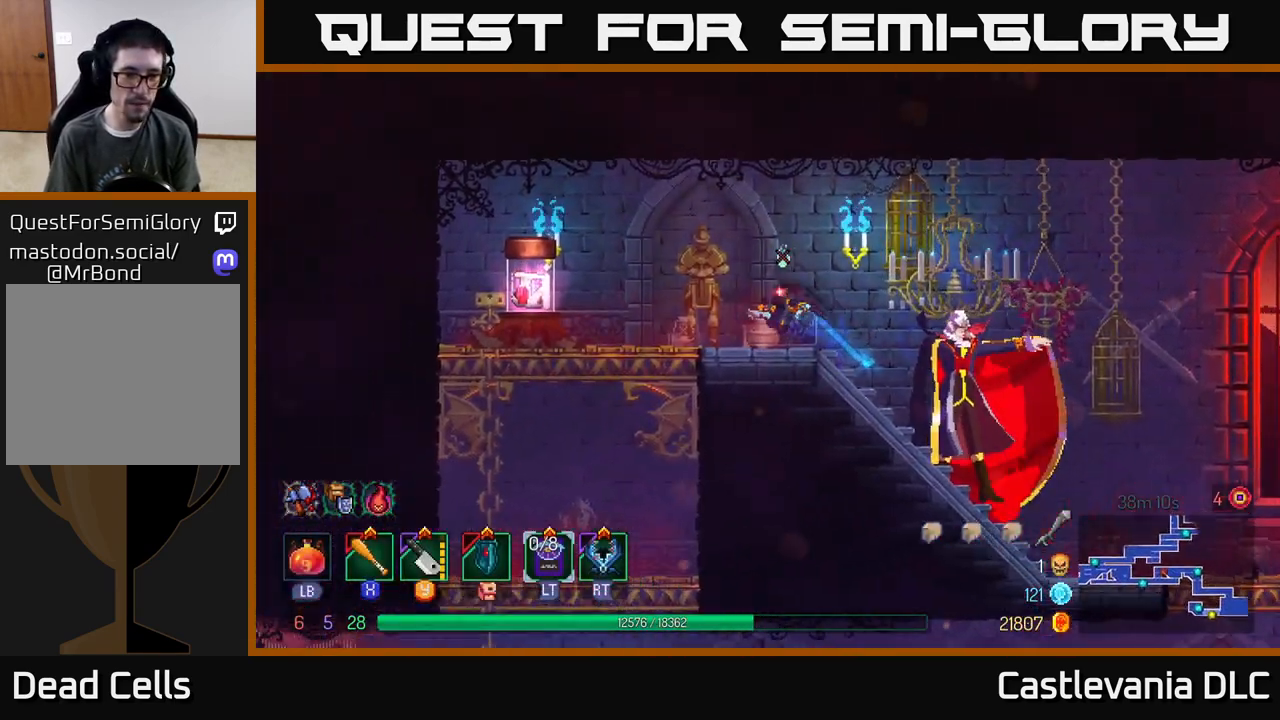
{"buttons": [], "left_stick": "center", "right_stick": "center", "events": [[500, "left_stick", "center"]]}
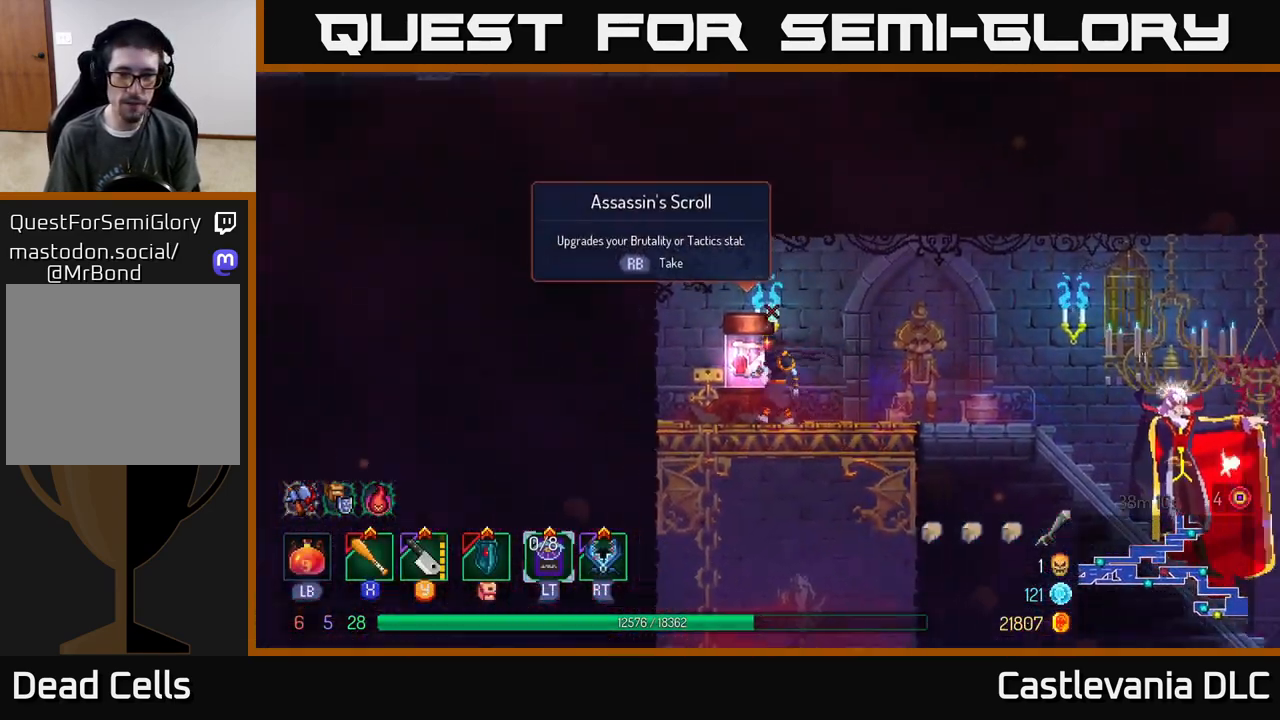
{"buttons": [], "left_stick": "center", "right_stick": "center", "events": [[50, "R1", "down"], [117, "R1", "up"]]}
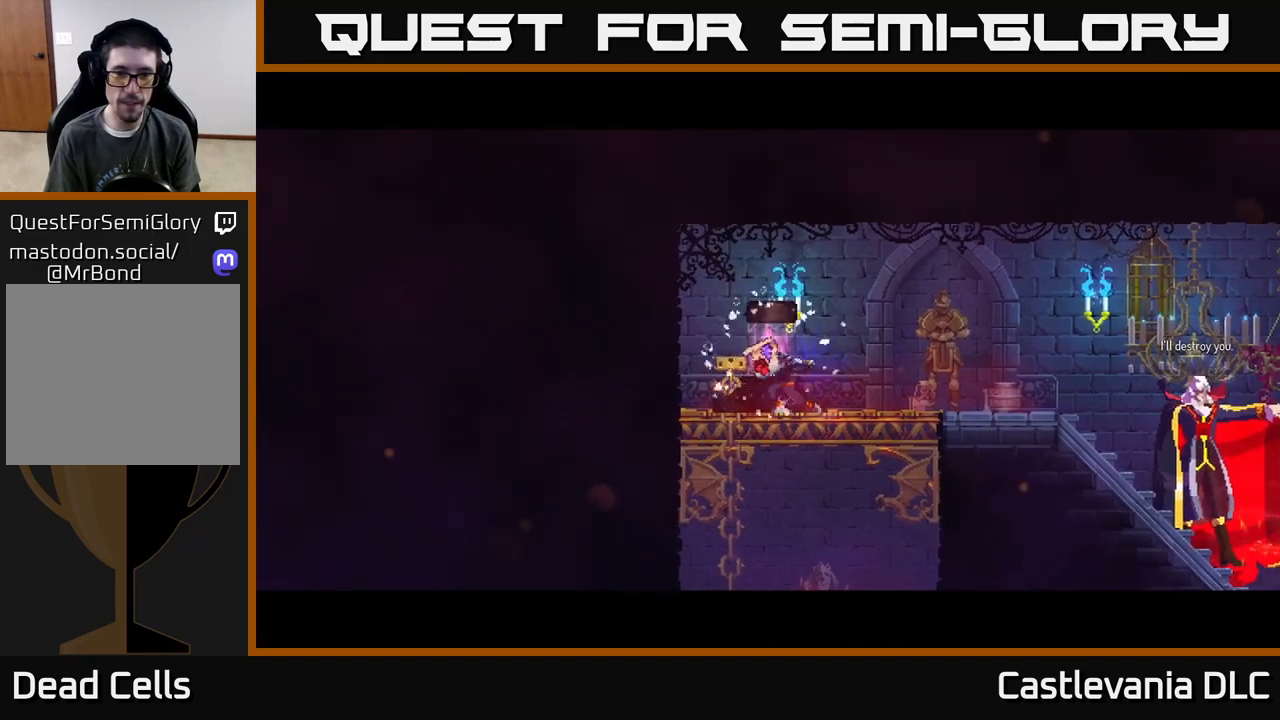
{"buttons": [], "left_stick": "center", "right_stick": "center", "events": []}
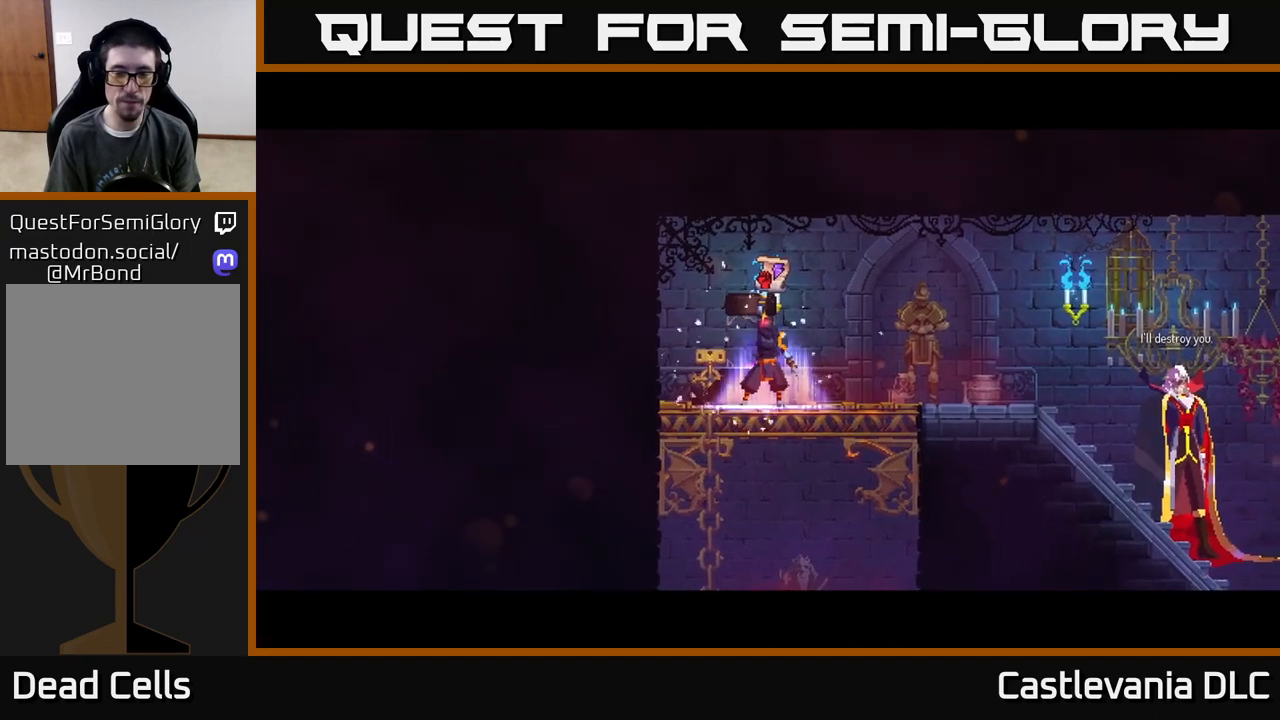
{"buttons": [], "left_stick": "center", "right_stick": "center", "events": []}
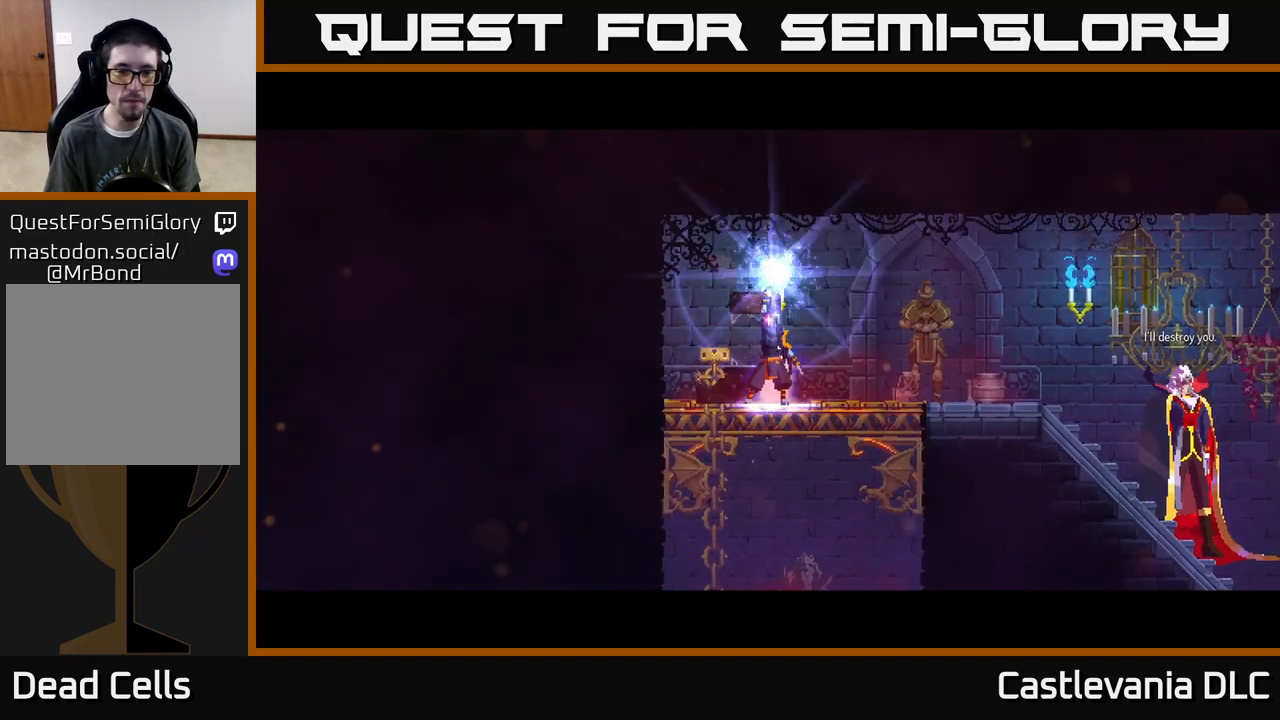
{"buttons": [], "left_stick": "center", "right_stick": "center", "events": []}
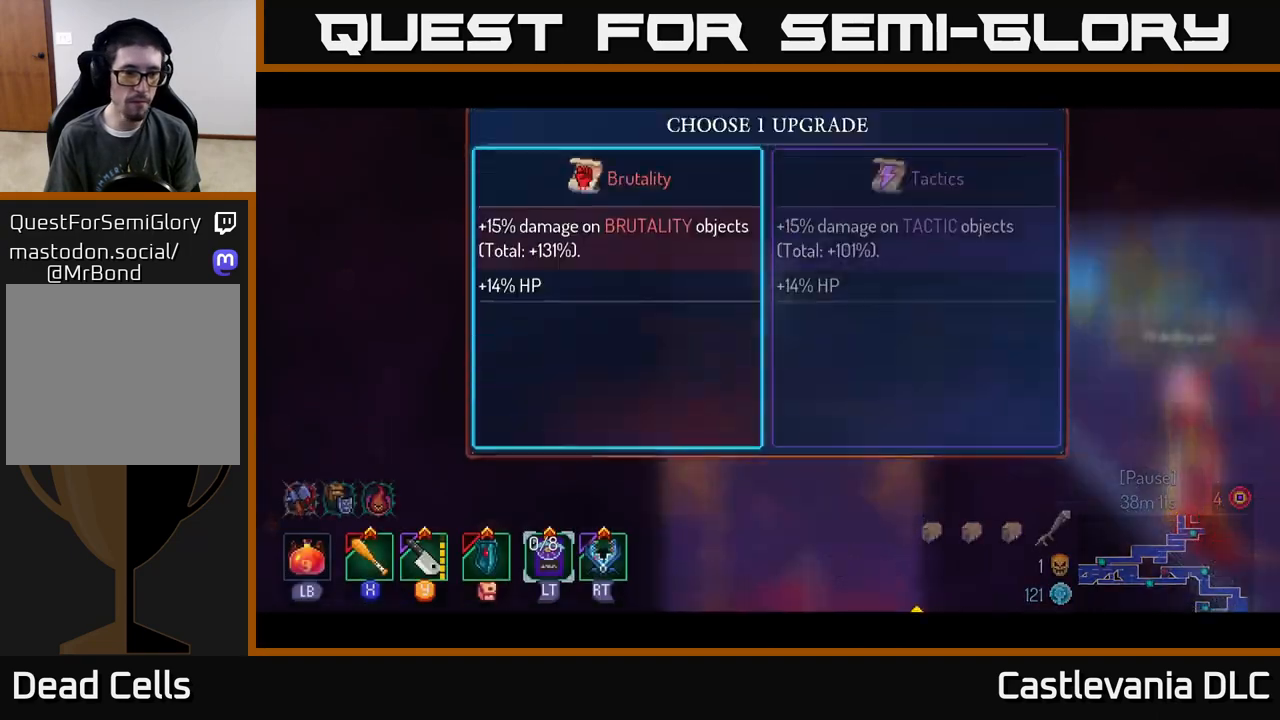
{"buttons": [], "left_stick": "center", "right_stick": "center", "events": []}
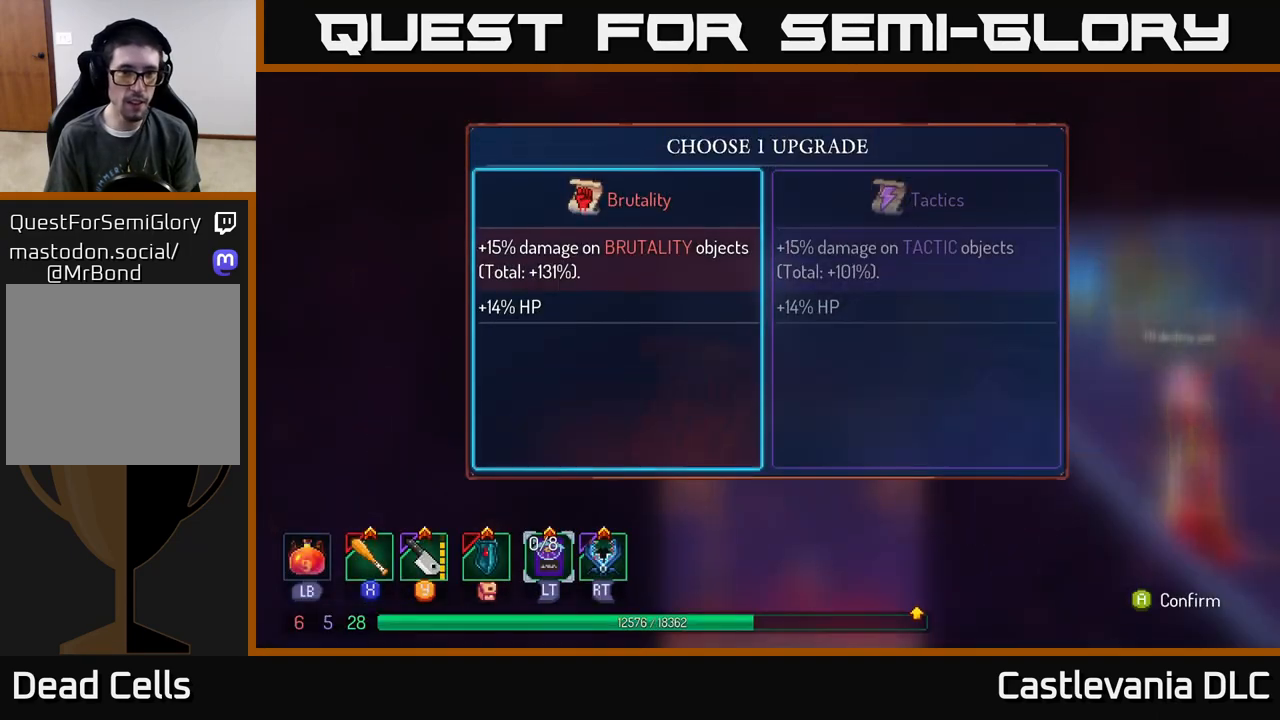
{"buttons": [], "left_stick": "center", "right_stick": "center", "events": []}
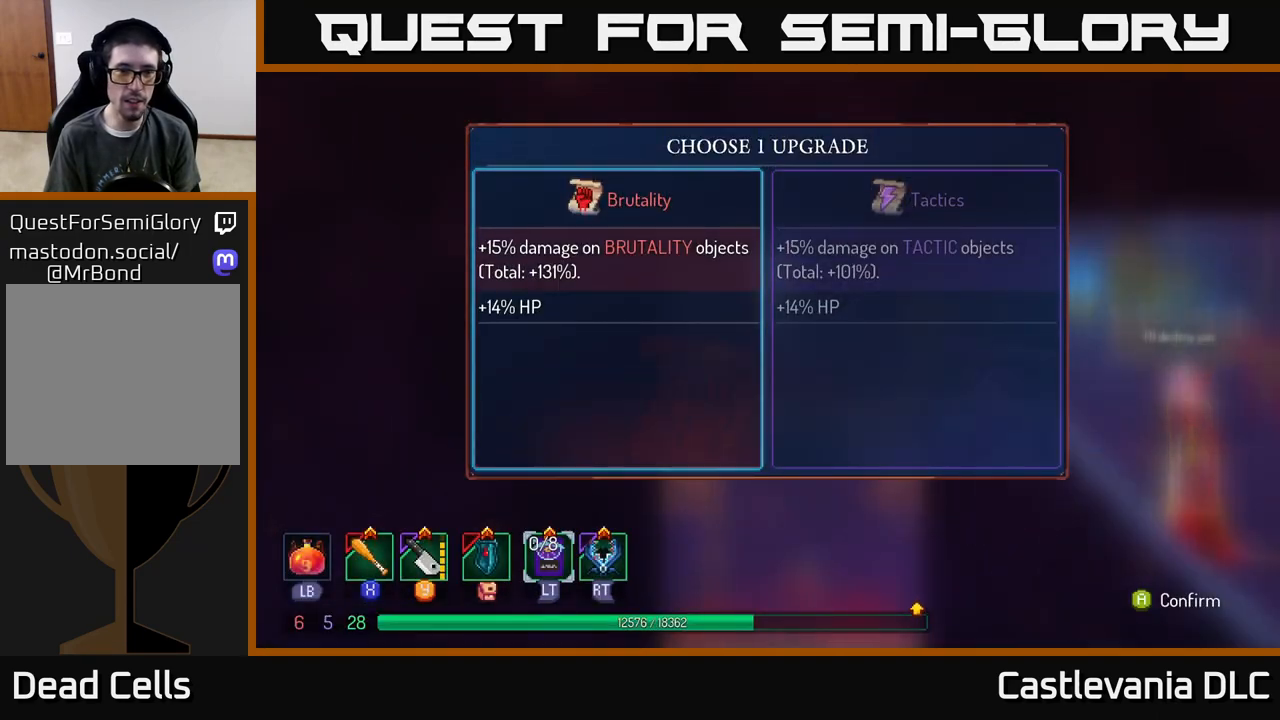
{"buttons": [], "left_stick": "center", "right_stick": "center", "events": [[150, "left_stick", "right"], [333, "left_stick", "center"]]}